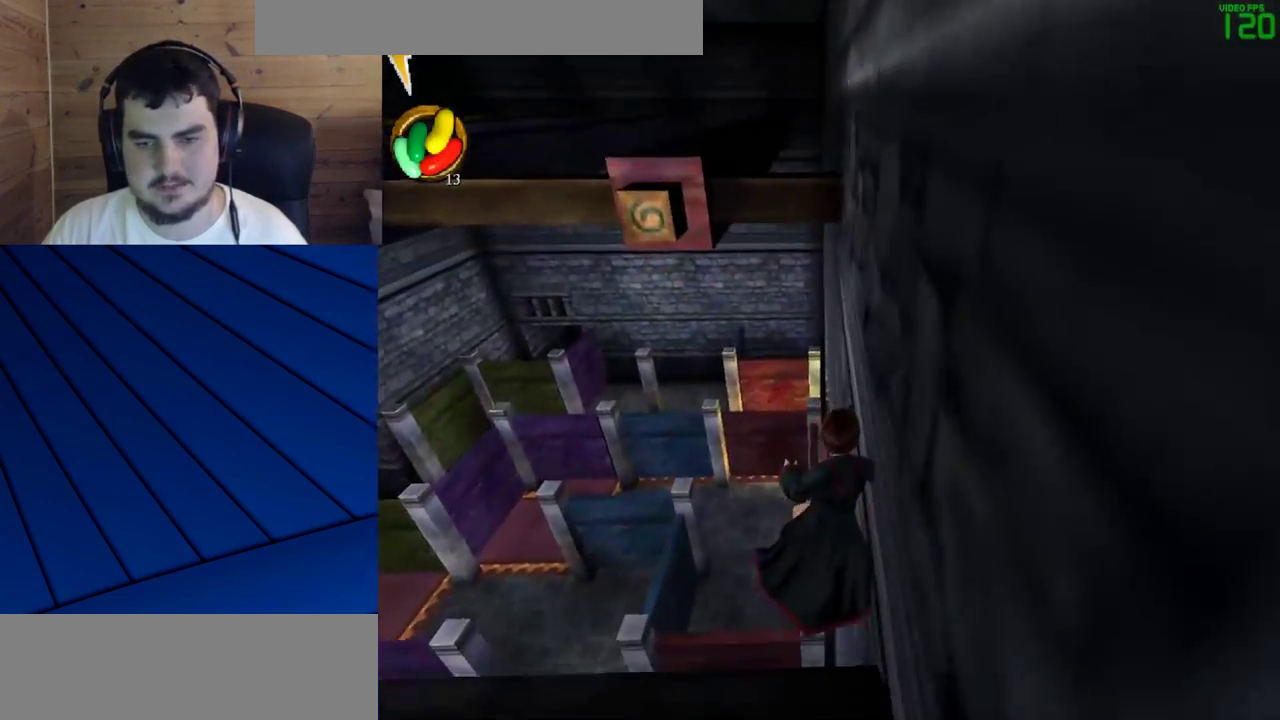
Gameplay with keyboard and mouse; each line is a JSON object with the keys and mouse buttons held at the frame after it. "events" lists presses ("down") and releases ("up") of "a", "d", "e", "f", "q", "s", "shift", "w", "mouse_left" and "mouse_right" between this image and that frame as [ms after this image, input, new state], when the widget could be followed in between. "mouse_left", "mouse_right" = the "left", "right" buttons of the "mouse" list. No other keys are recorded. Mouse movement is not recorded.
{"keys": ["shift", "w"], "mouse": [], "events": [[50, "d", "up"], [50, "f", "up"]]}
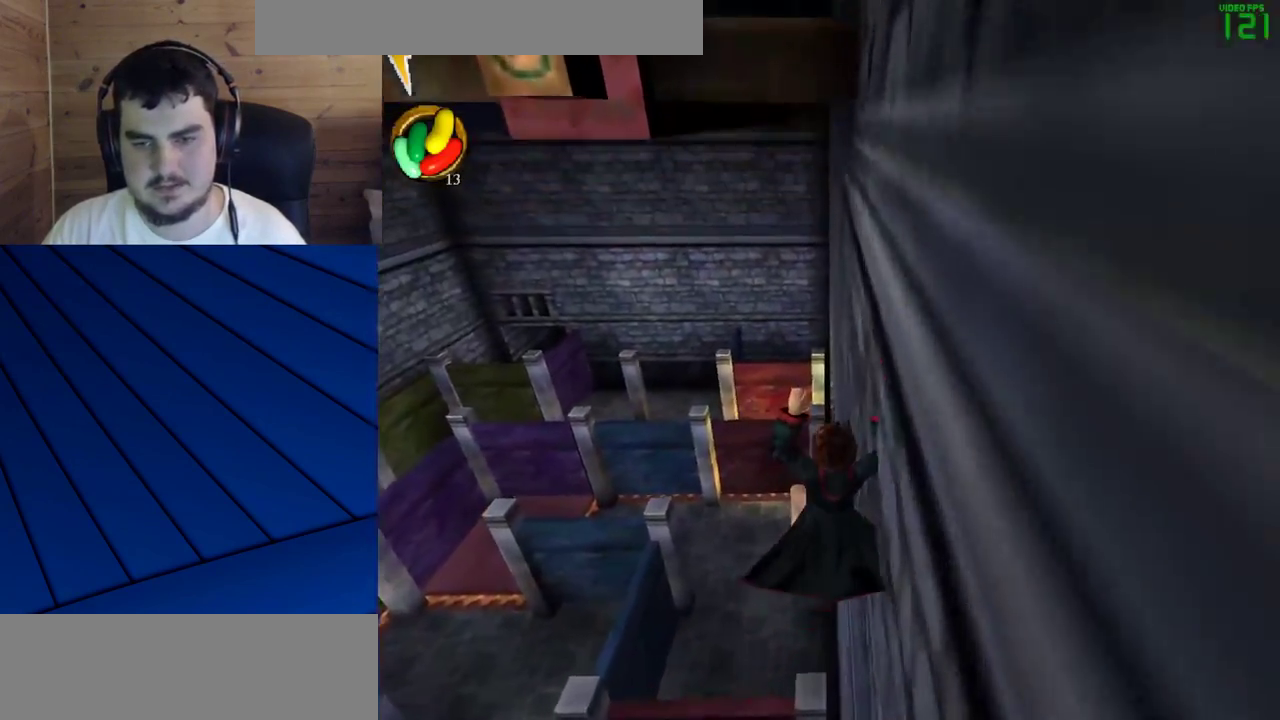
{"keys": ["shift", "w"], "mouse": [], "events": []}
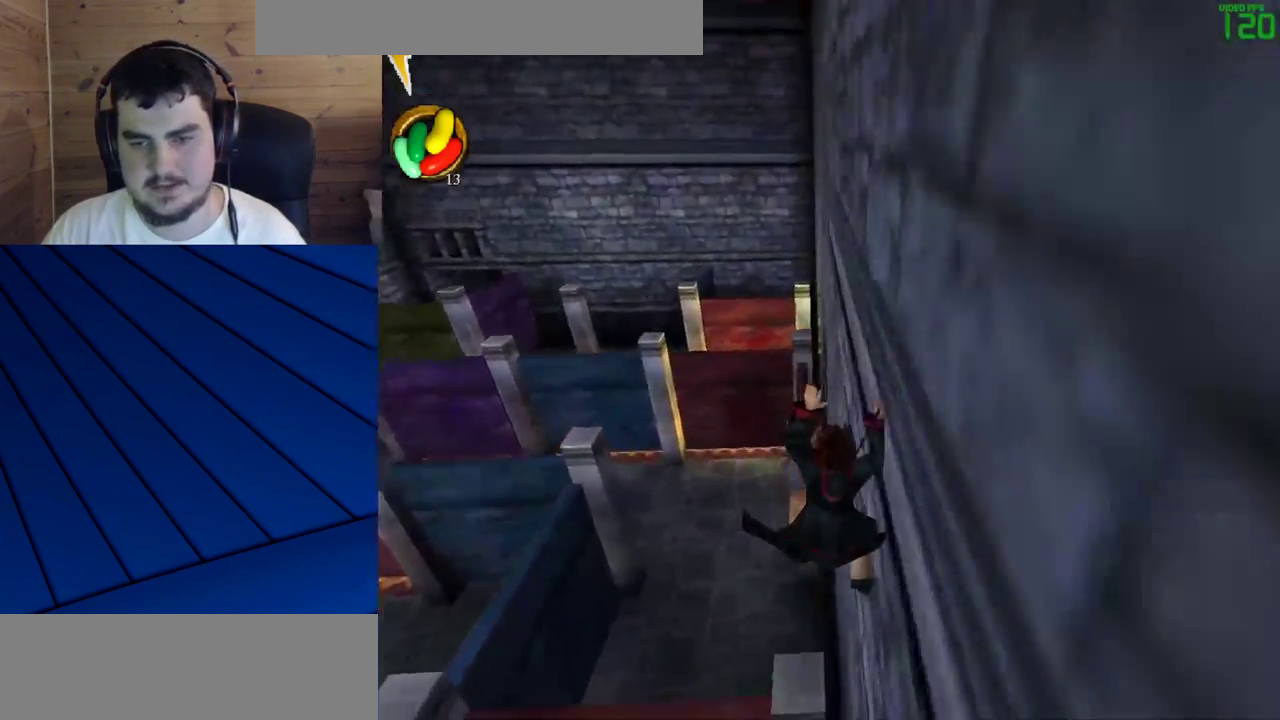
{"keys": [], "mouse": [], "events": [[450, "shift", "up"], [500, "w", "up"]]}
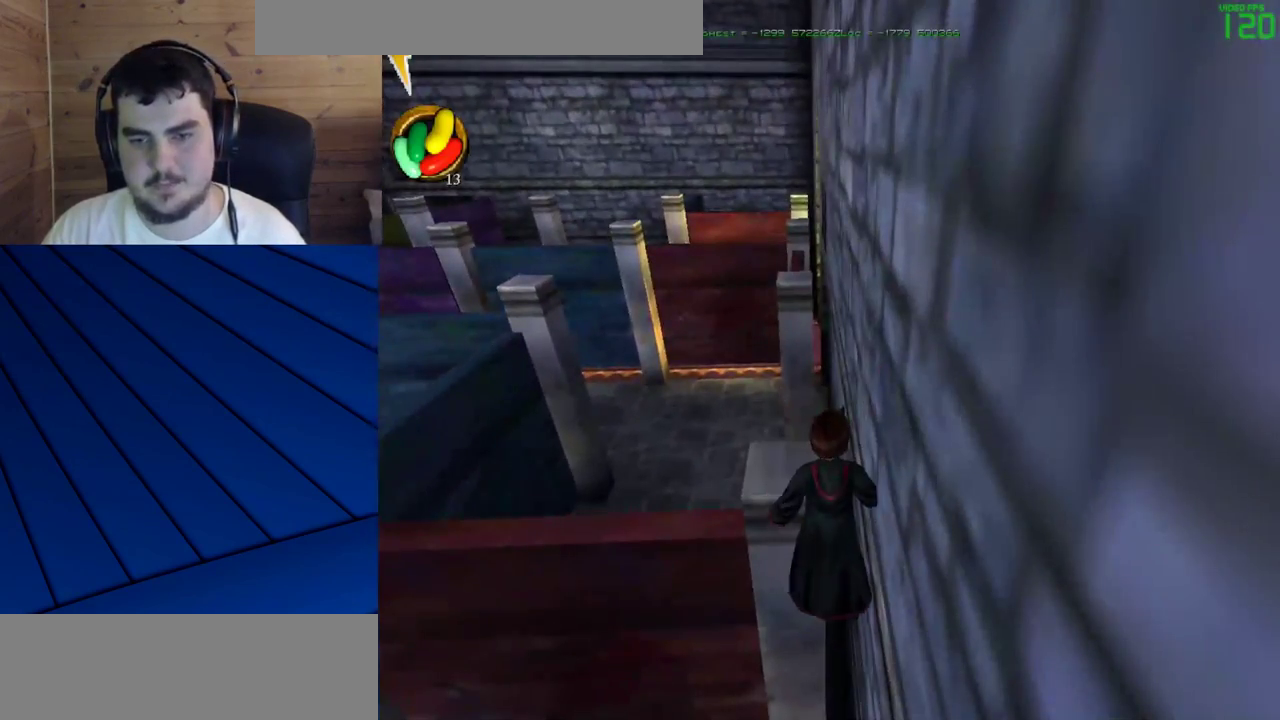
{"keys": [], "mouse": [], "events": []}
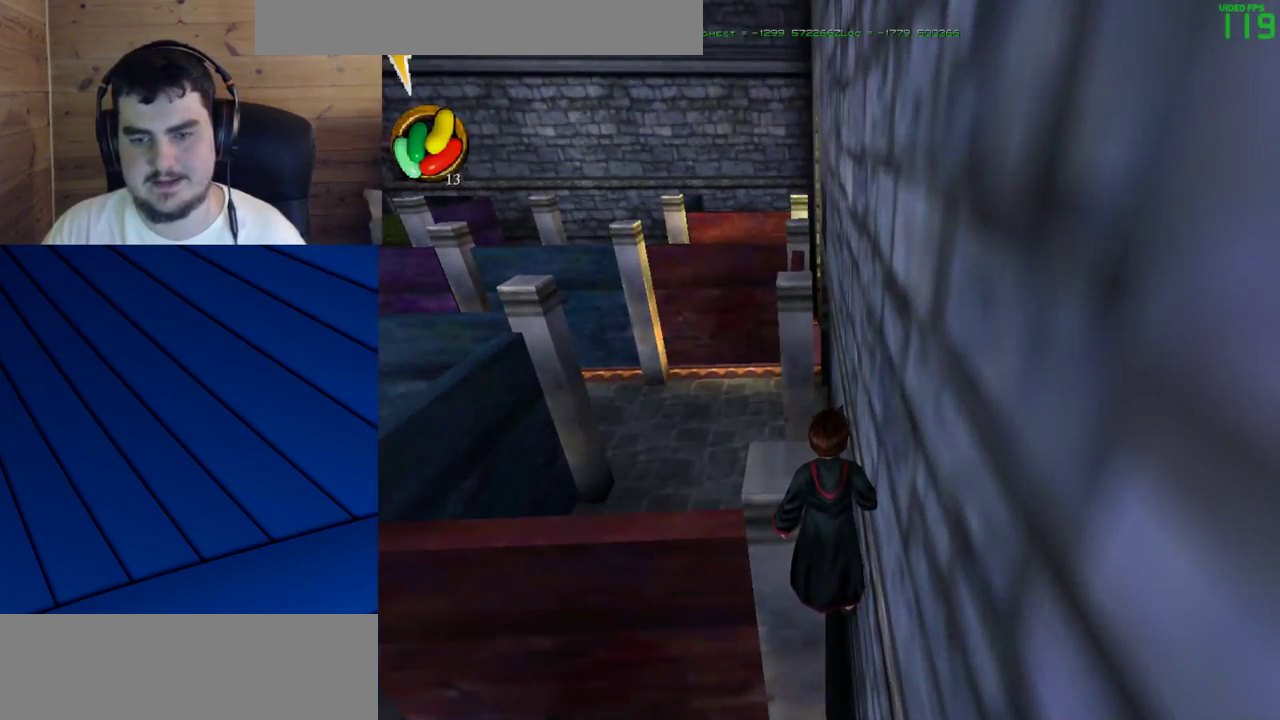
{"keys": [], "mouse": [], "events": []}
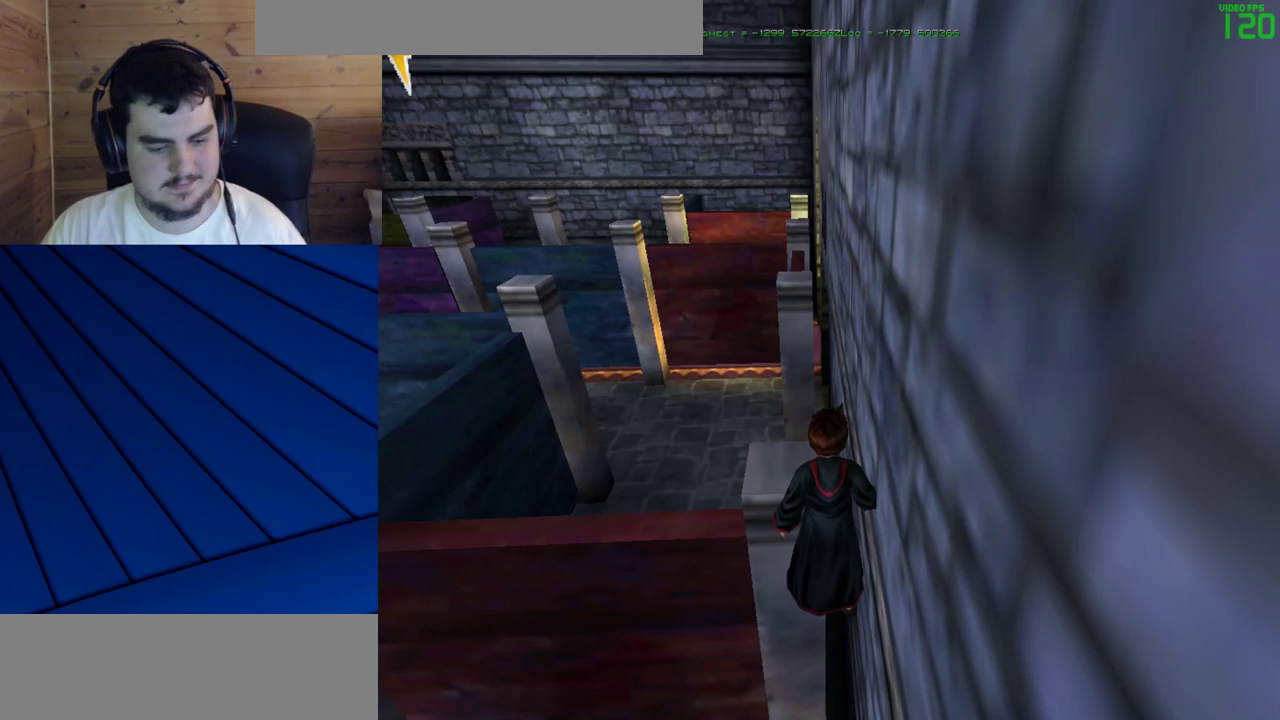
{"keys": [], "mouse": [], "events": []}
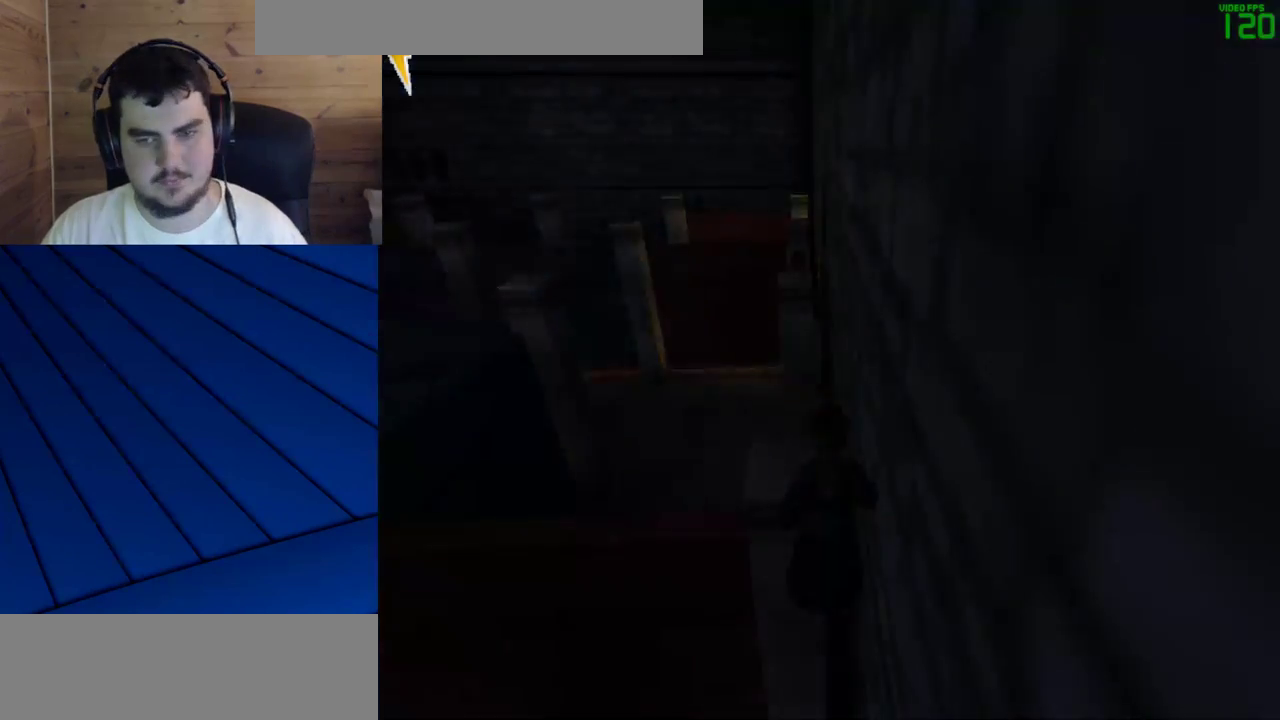
{"keys": ["shift", "w"], "mouse": [], "events": [[333, "shift", "down"], [333, "w", "down"]]}
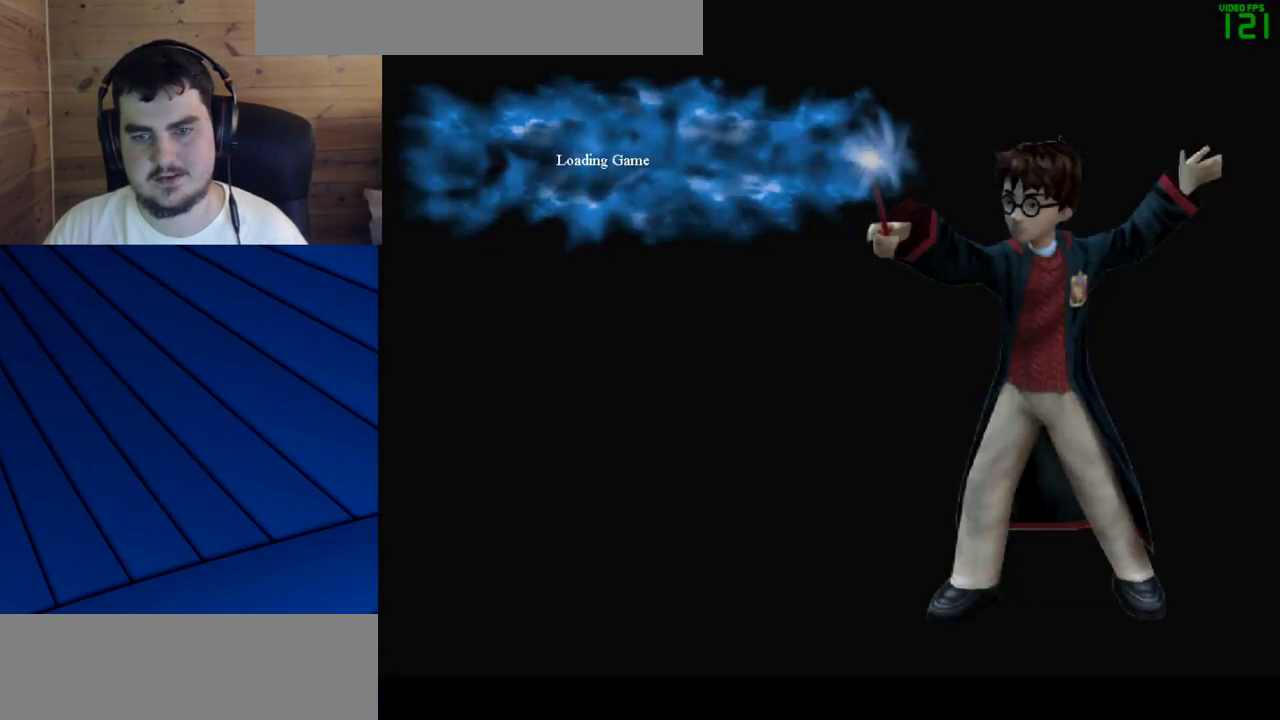
{"keys": ["shift", "w"], "mouse": [], "events": []}
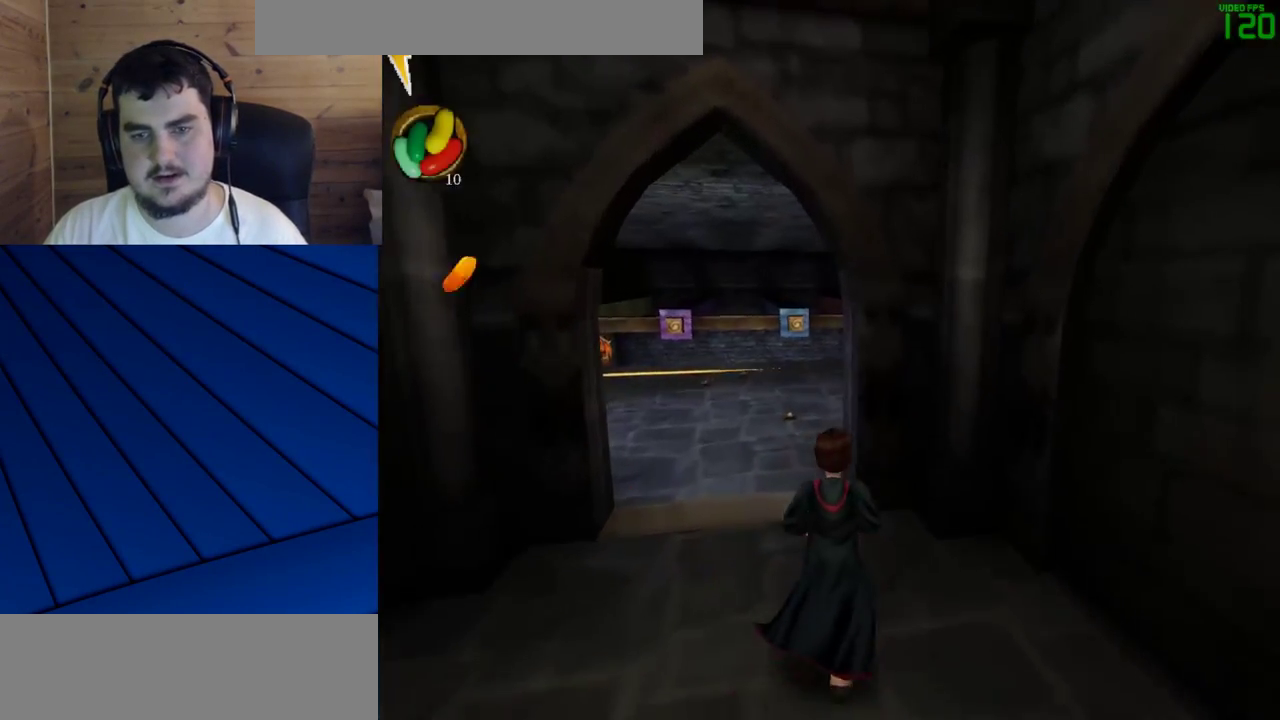
{"keys": ["shift", "w"], "mouse": [], "events": [[117, "a", "down"], [267, "a", "up"]]}
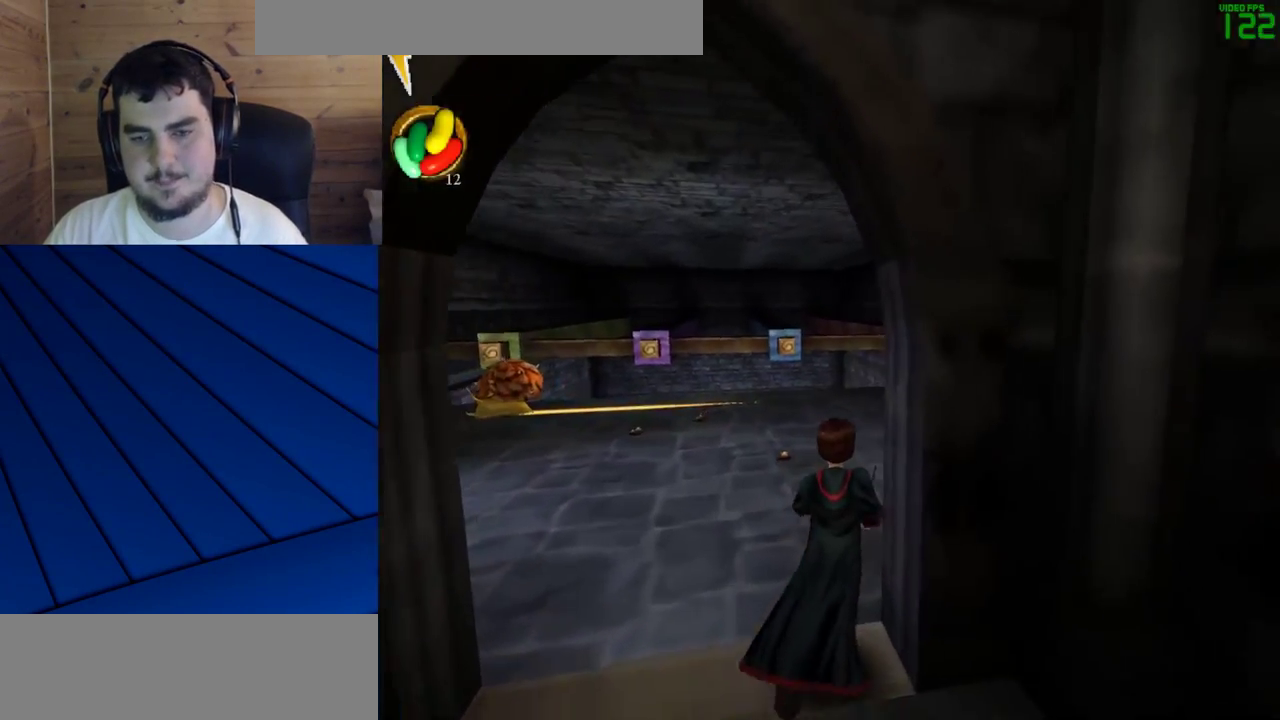
{"keys": ["shift", "w"], "mouse": [], "events": []}
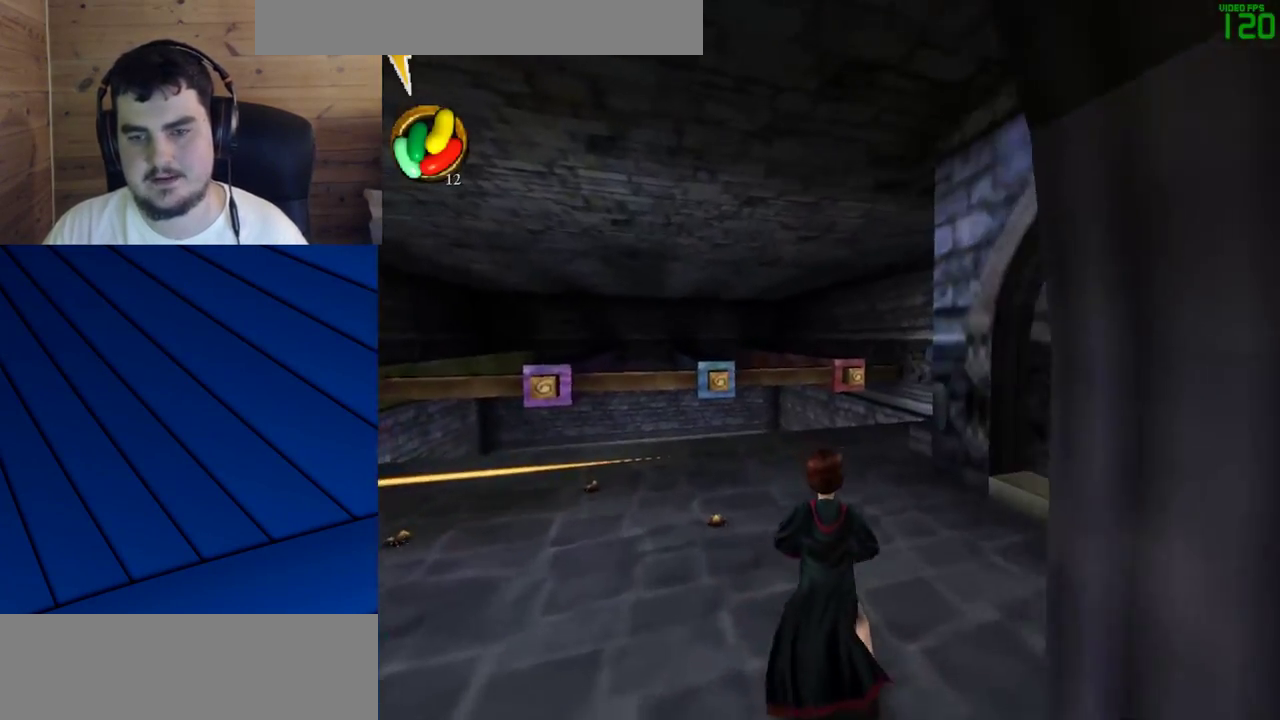
{"keys": ["shift", "w"], "mouse": [], "events": []}
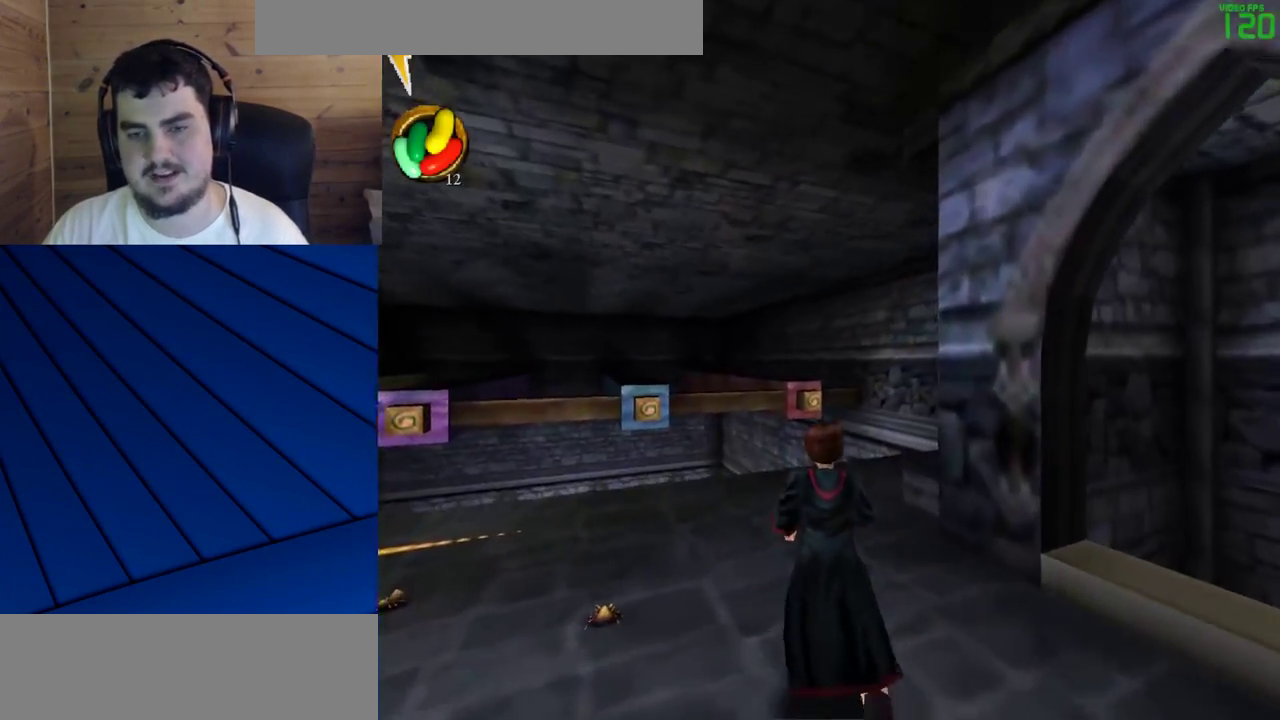
{"keys": ["shift", "w"], "mouse": [], "events": []}
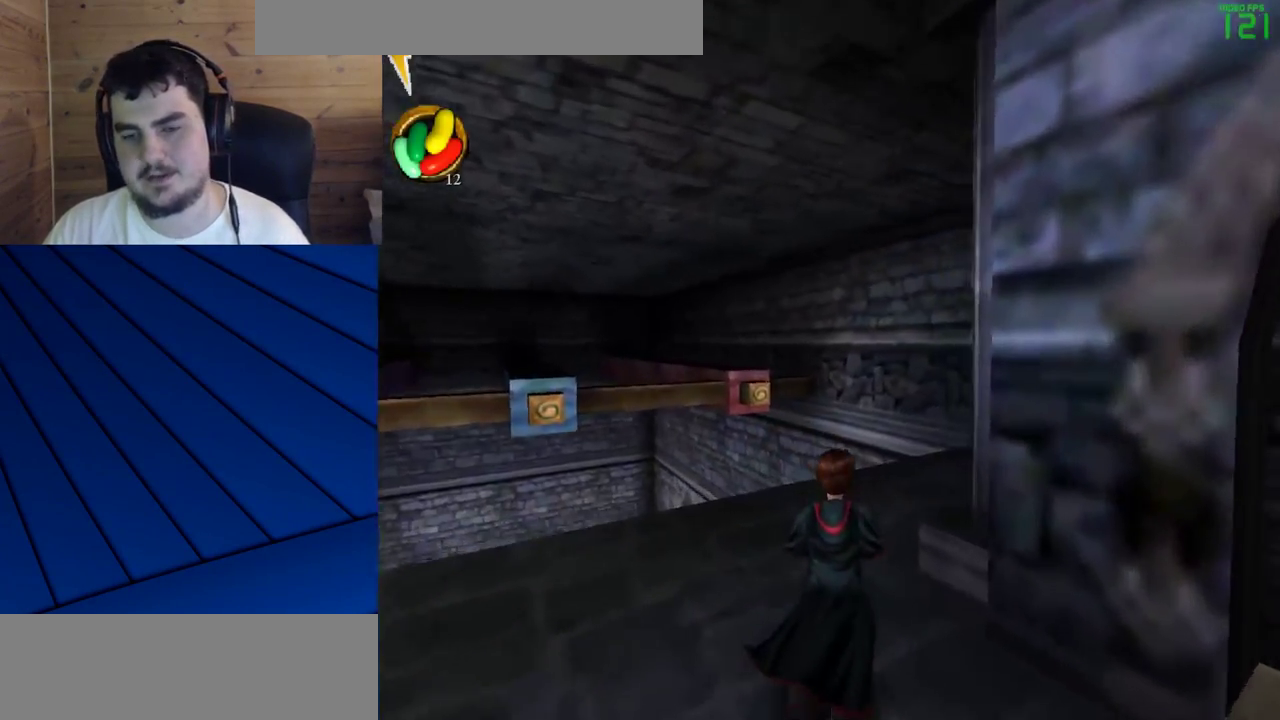
{"keys": ["shift", "w"], "mouse": [], "events": []}
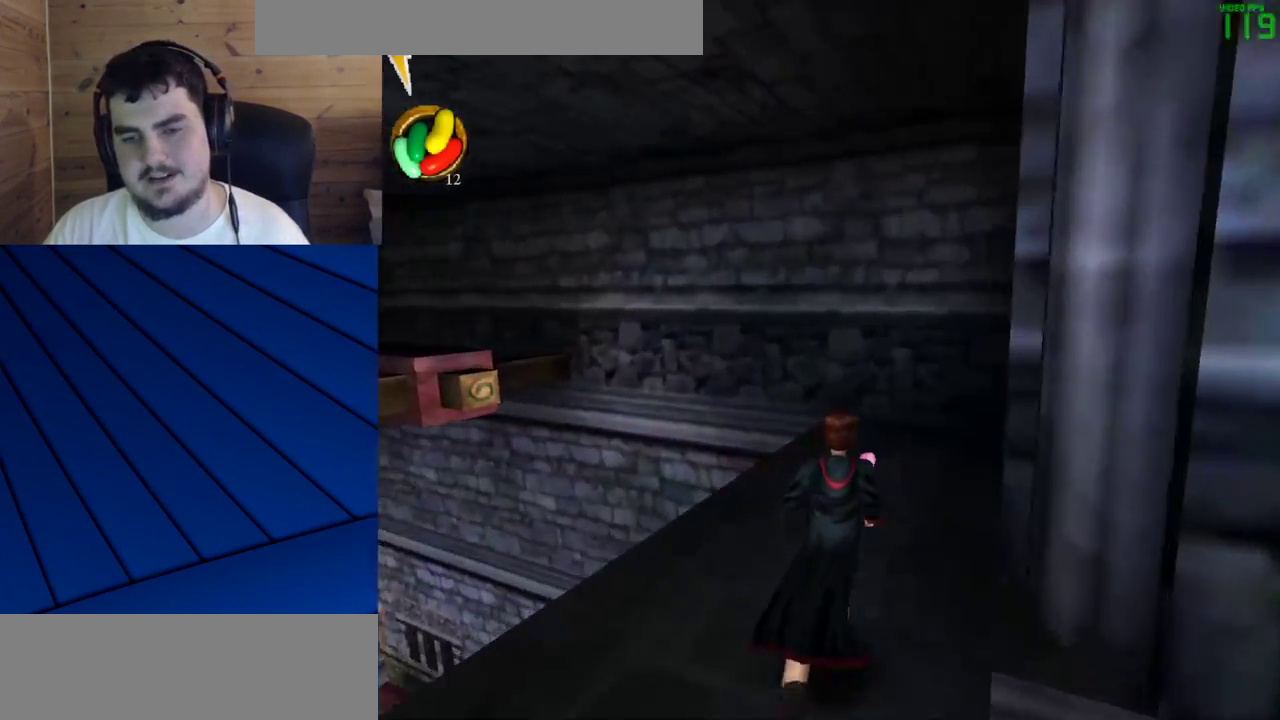
{"keys": ["shift", "w"], "mouse": [], "events": []}
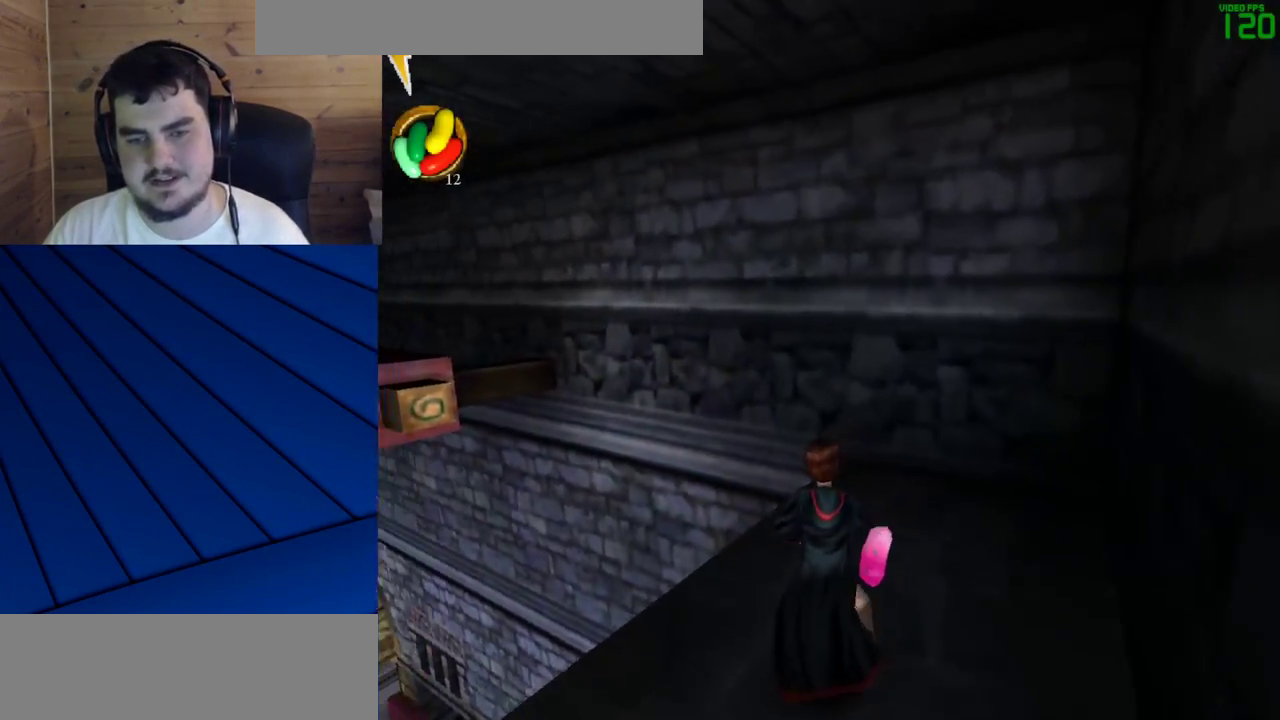
{"keys": ["d", "f", "shift", "w"], "mouse": [], "events": [[400, "d", "down"], [400, "f", "down"]]}
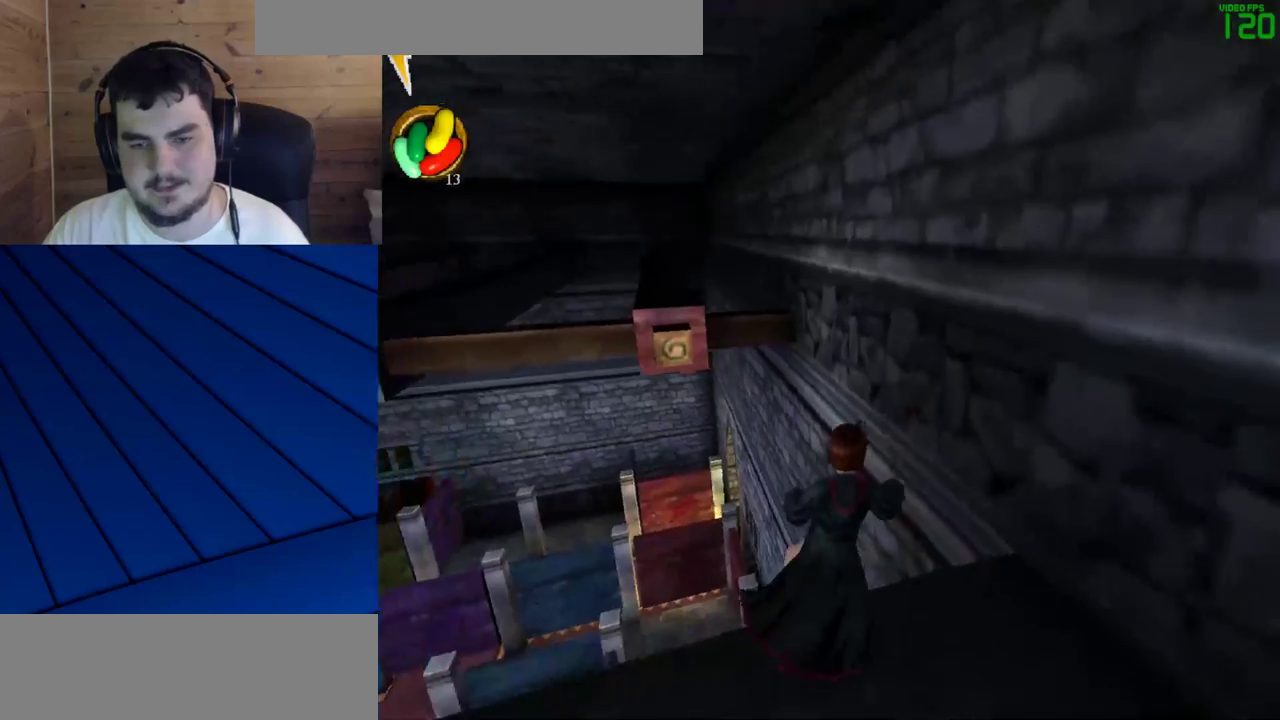
{"keys": ["d", "f", "shift", "w"], "mouse": [], "events": []}
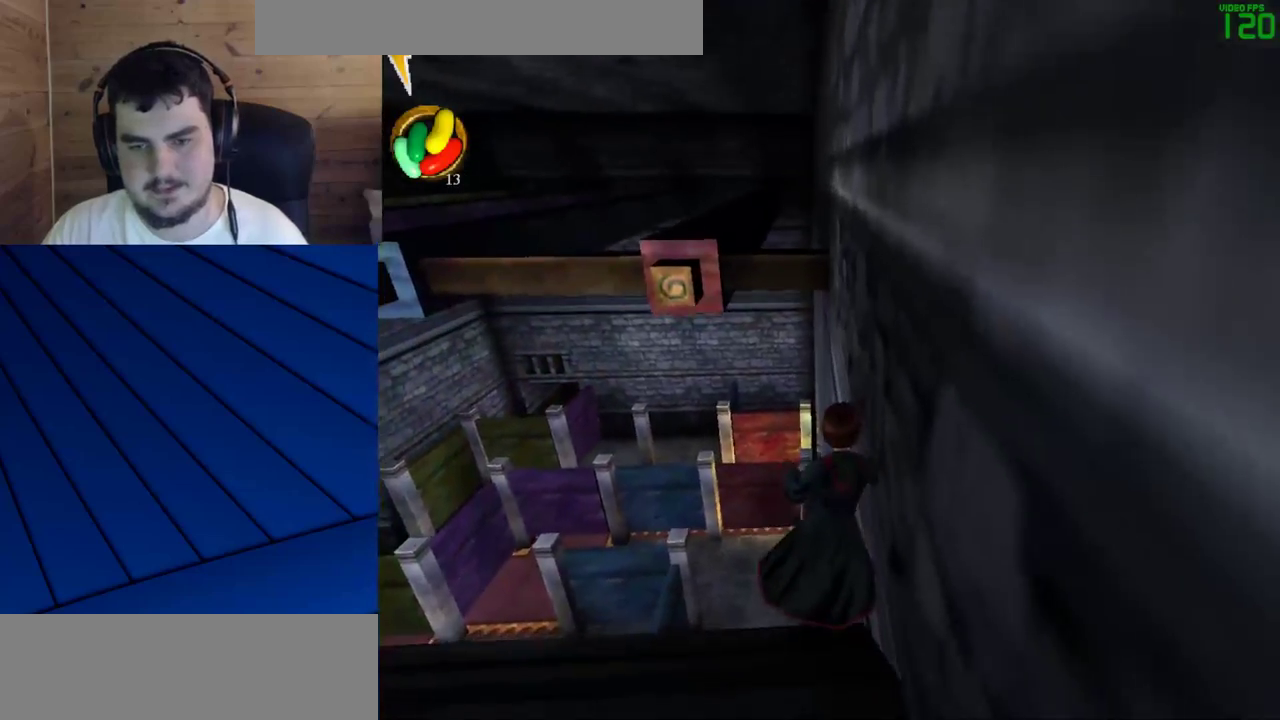
{"keys": ["d", "f", "shift", "w"], "mouse": [], "events": []}
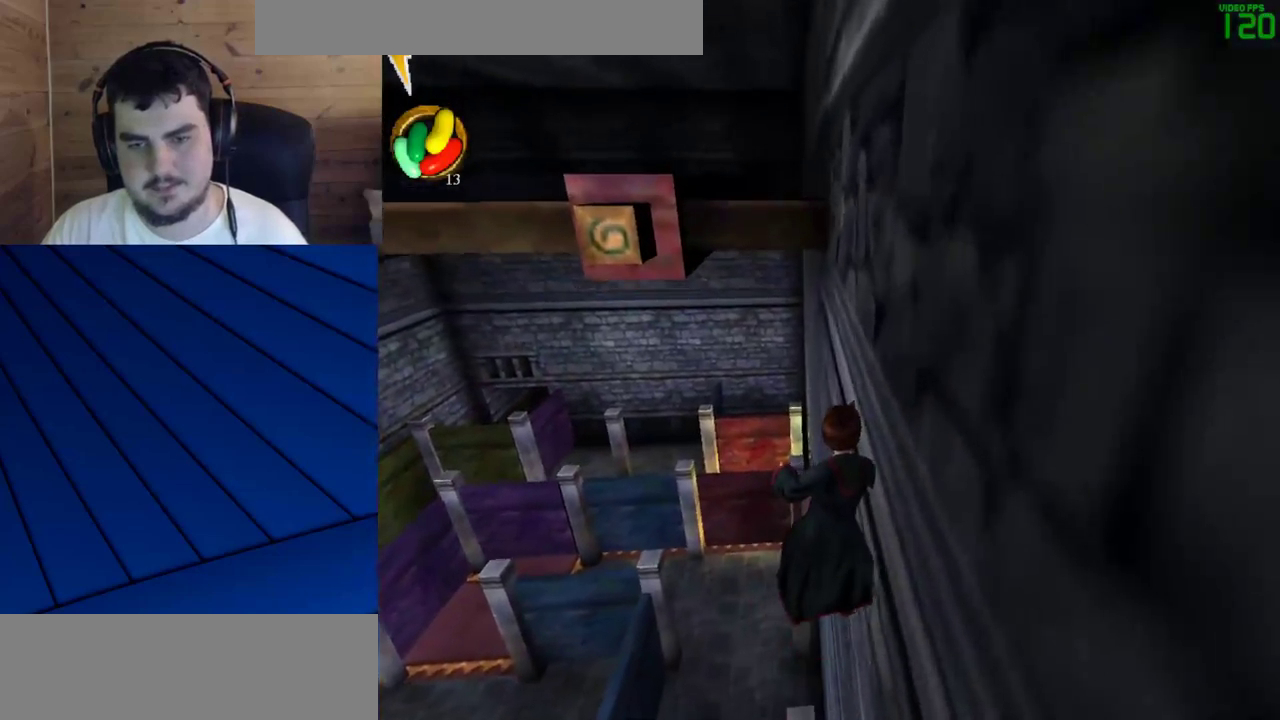
{"keys": ["shift", "w"], "mouse": [], "events": [[167, "d", "up"], [167, "f", "up"]]}
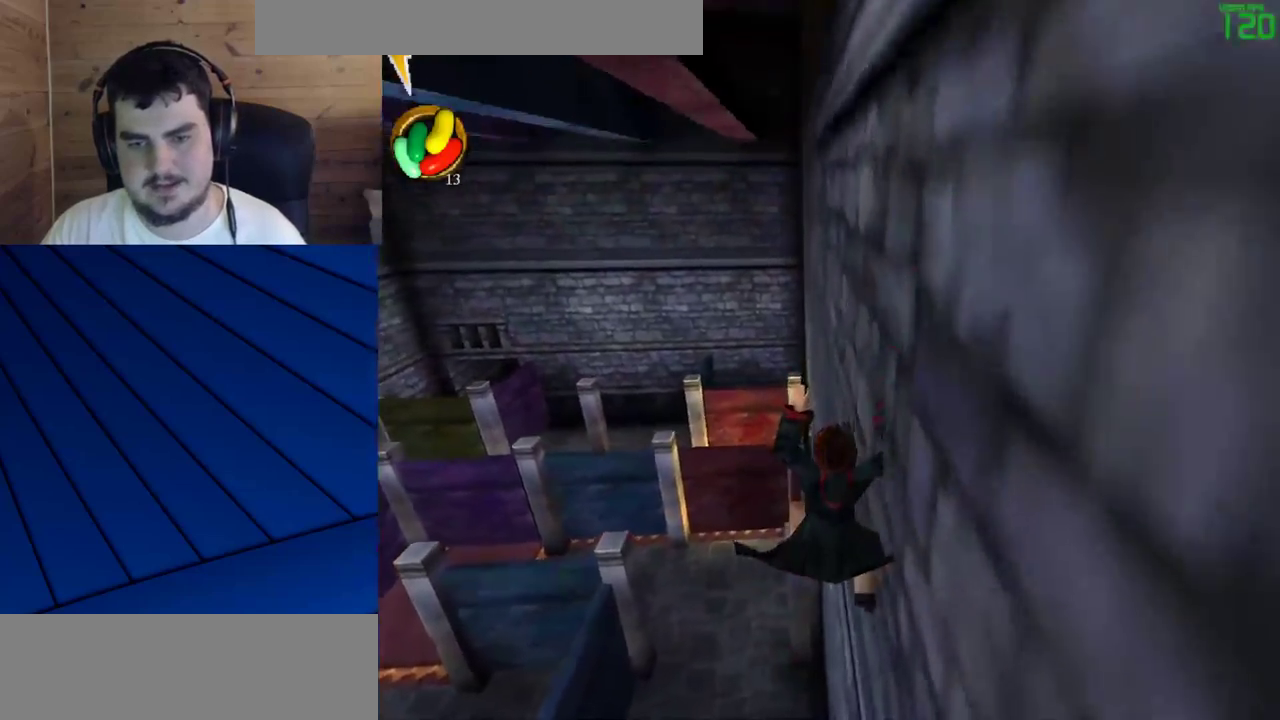
{"keys": ["shift", "w"], "mouse": [], "events": []}
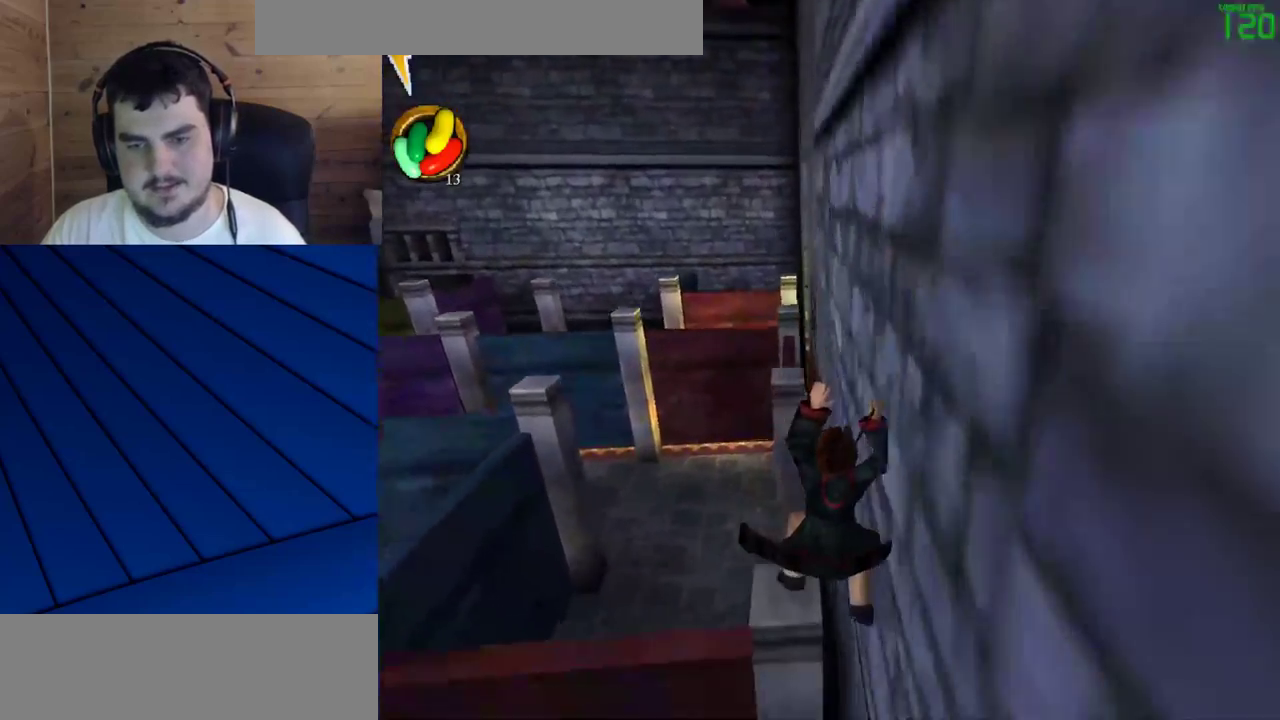
{"keys": [], "mouse": [], "events": [[200, "shift", "up"], [200, "w", "up"]]}
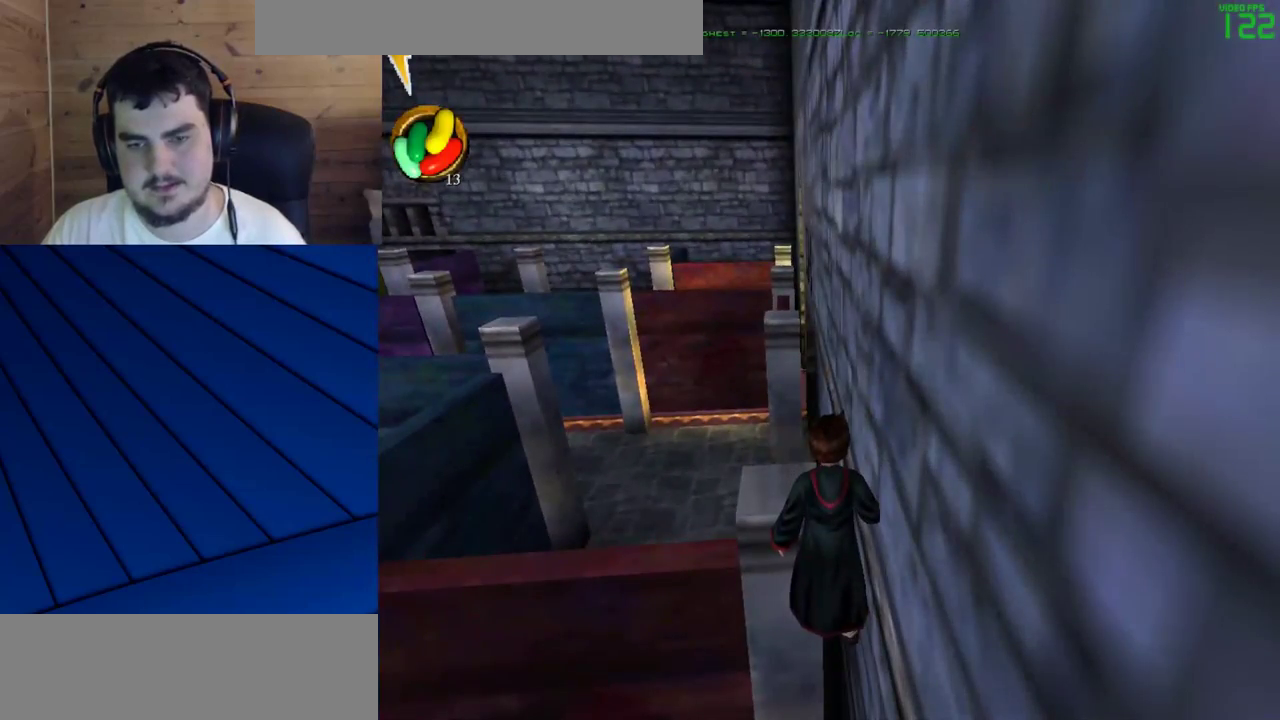
{"keys": [], "mouse": [], "events": []}
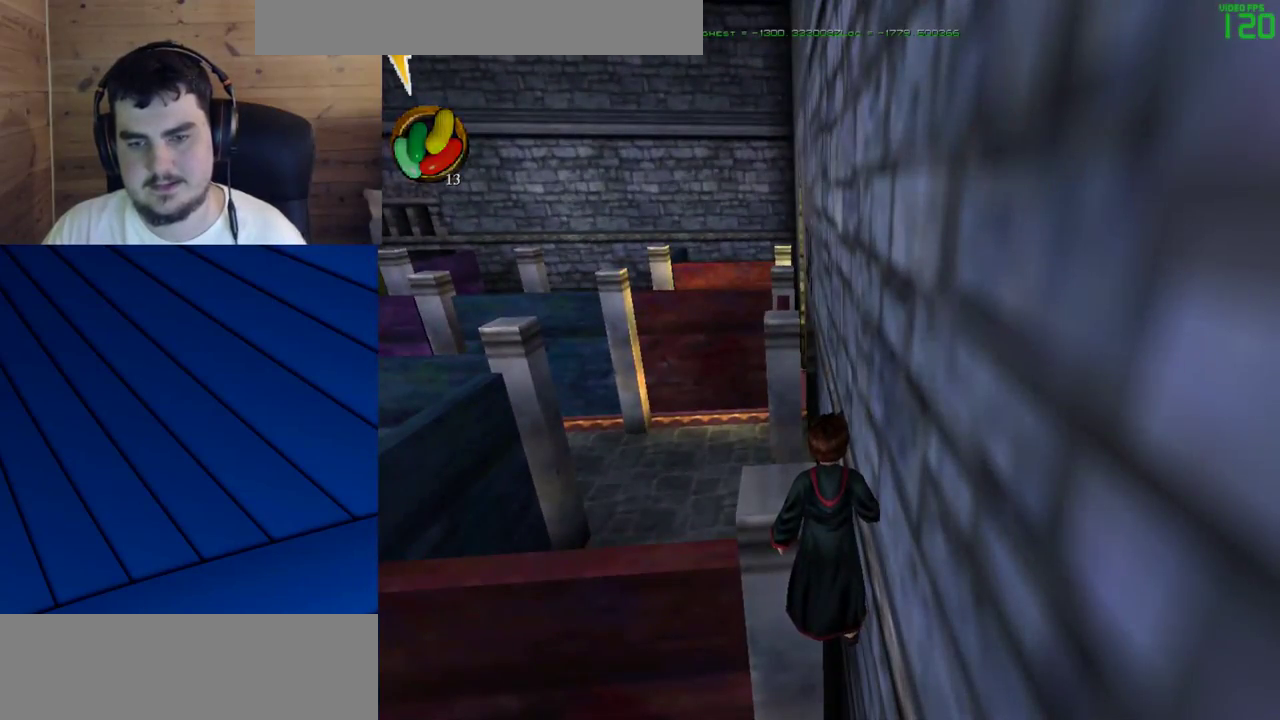
{"keys": [], "mouse": [], "events": []}
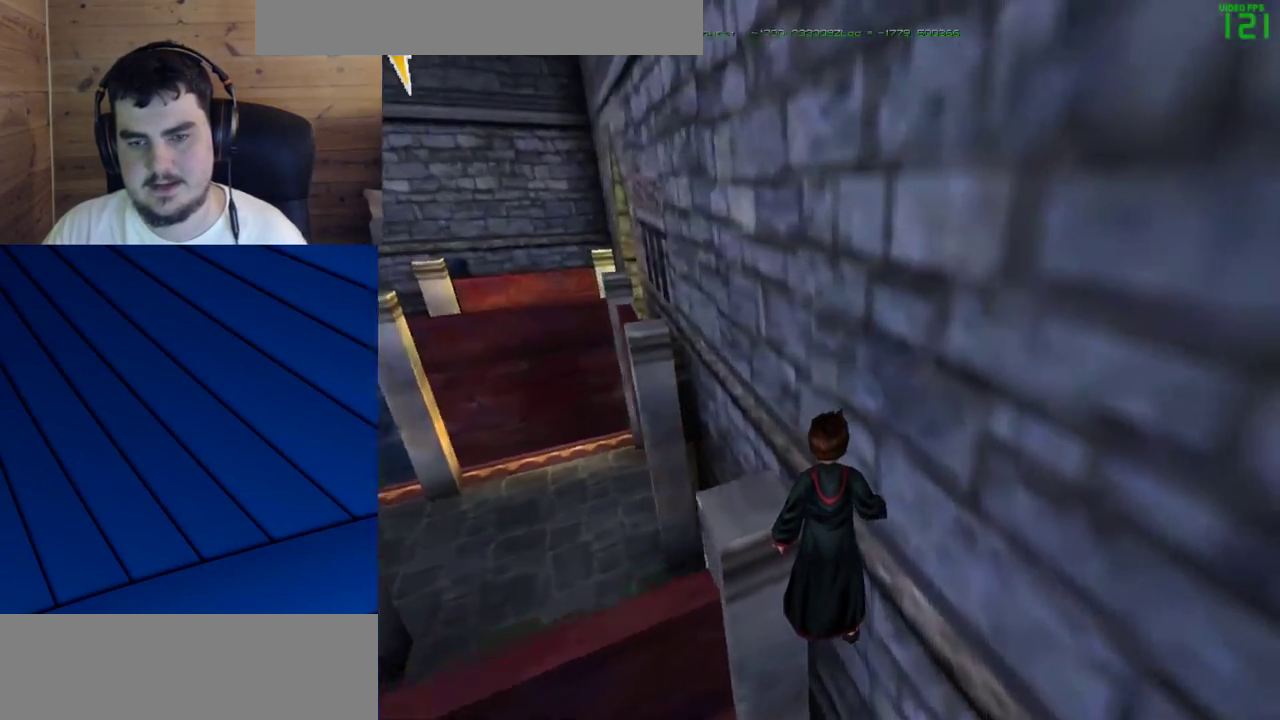
{"keys": [], "mouse": [], "events": []}
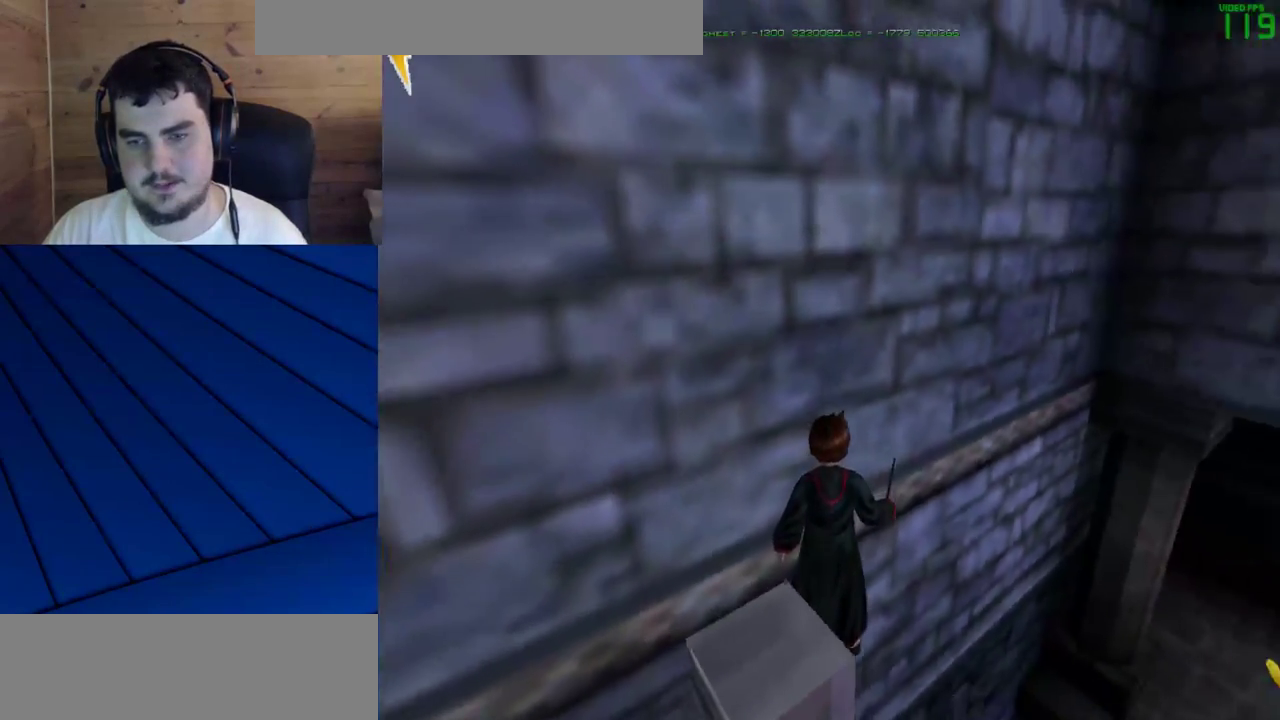
{"keys": [], "mouse": [], "events": []}
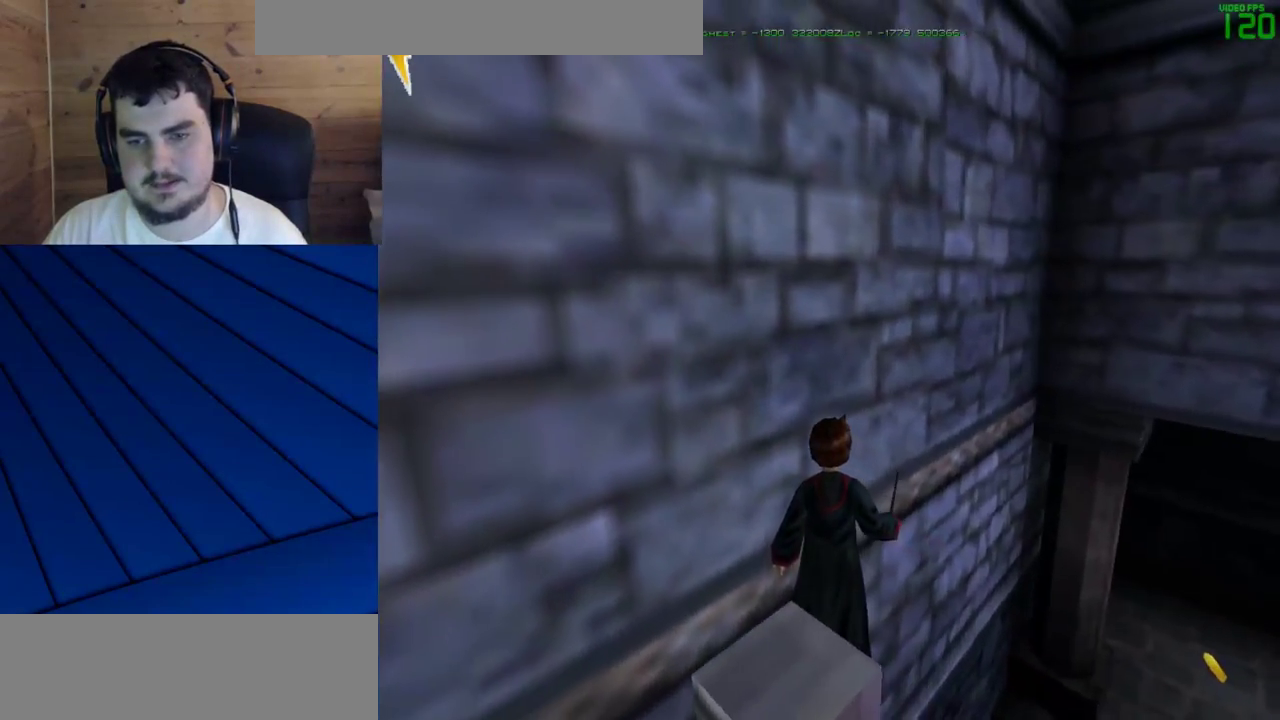
{"keys": ["shift", "w"], "mouse": [], "events": [[233, "w", "down"], [283, "shift", "down"]]}
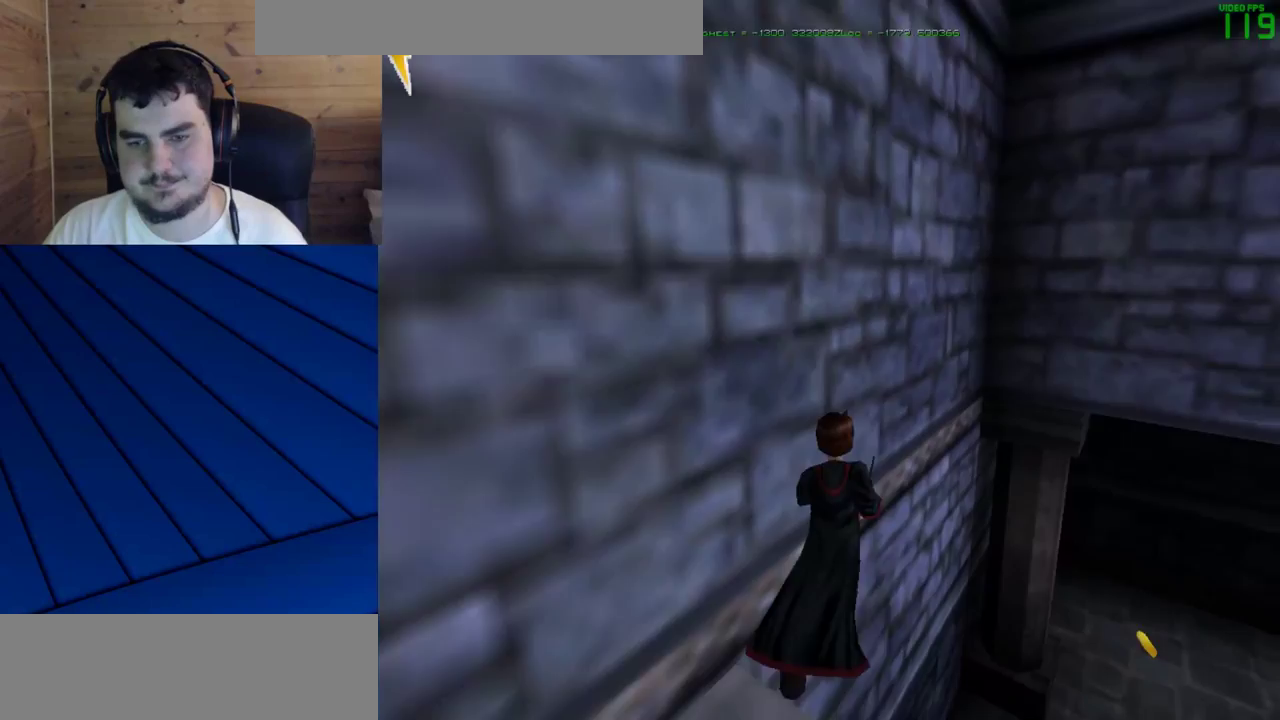
{"keys": ["shift", "w"], "mouse": [], "events": []}
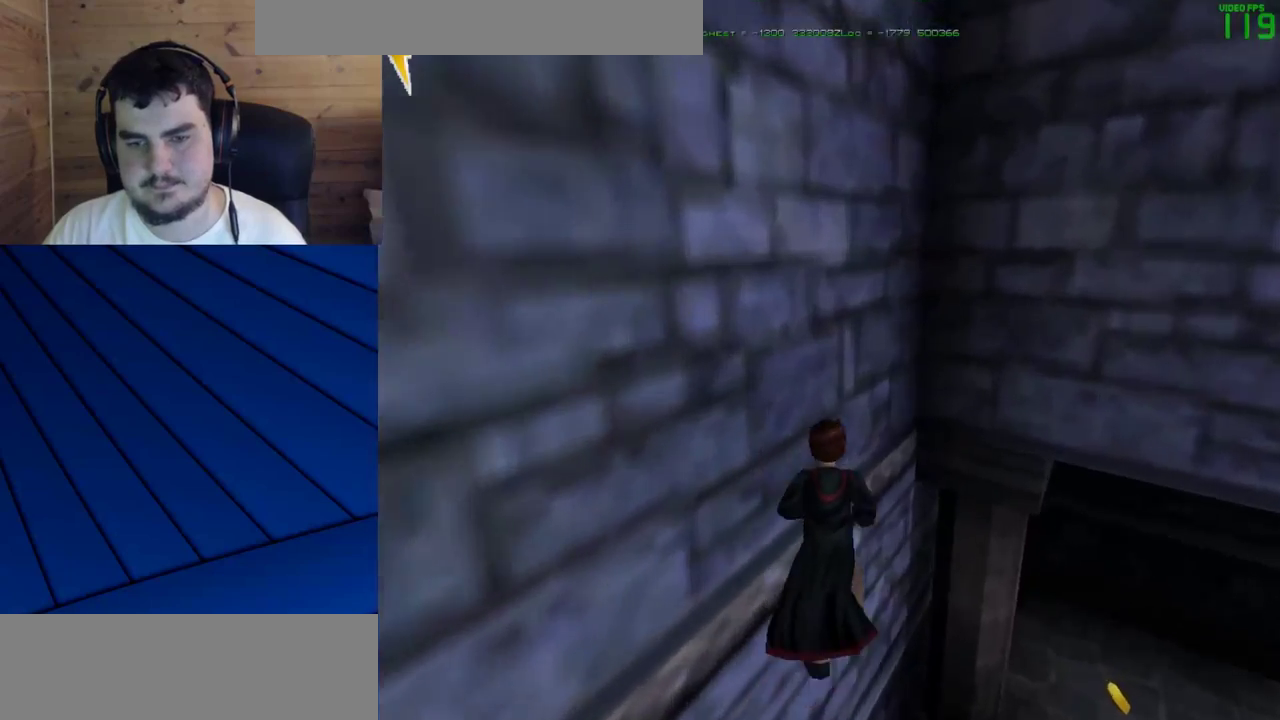
{"keys": ["shift", "w"], "mouse": [], "events": [[33, "shift", "up"], [117, "w", "up"], [450, "shift", "down"], [450, "w", "down"]]}
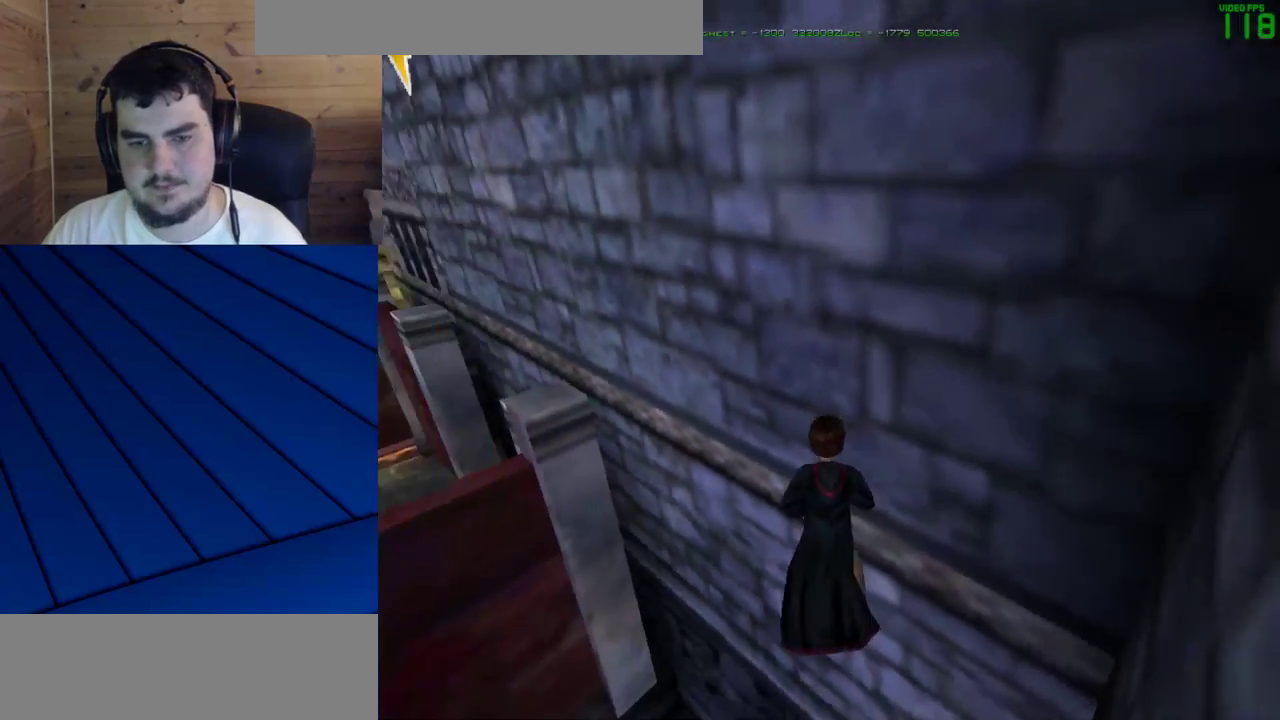
{"keys": [], "mouse": [], "events": [[467, "shift", "up"], [467, "w", "up"]]}
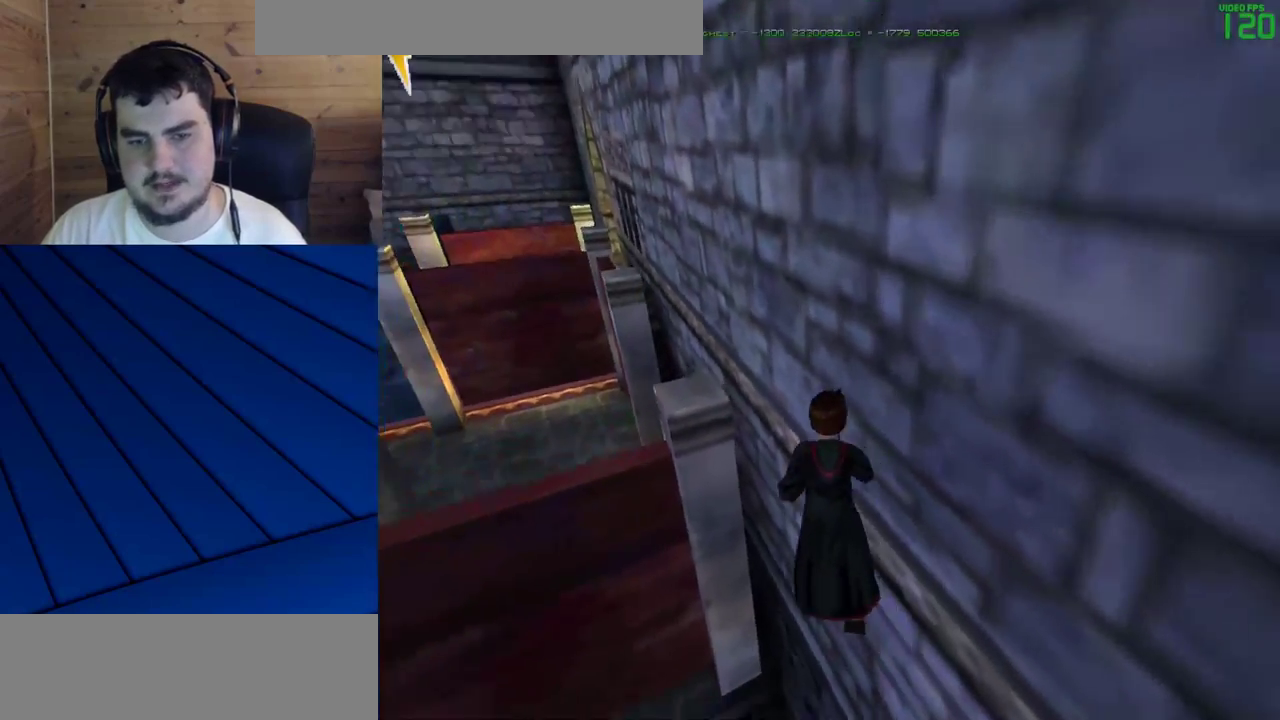
{"keys": [], "mouse": [], "events": []}
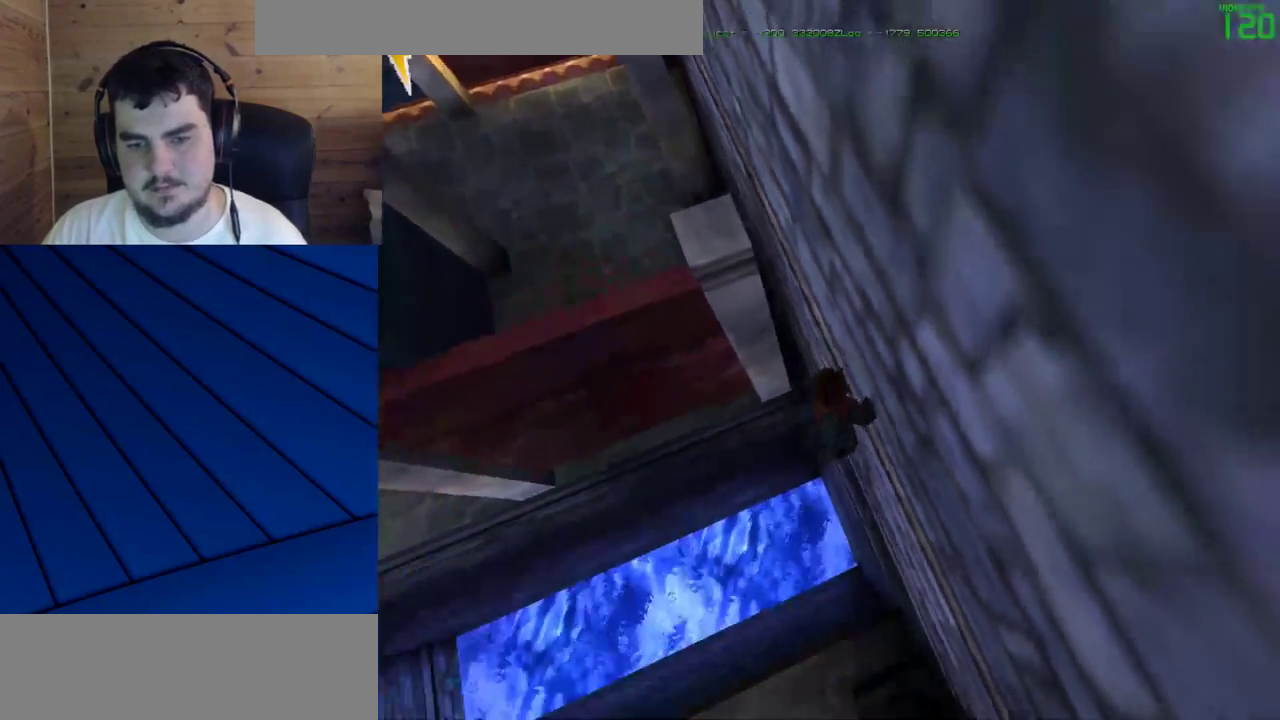
{"keys": [], "mouse": ["left"], "events": [[117, "mouse_left", "down"]]}